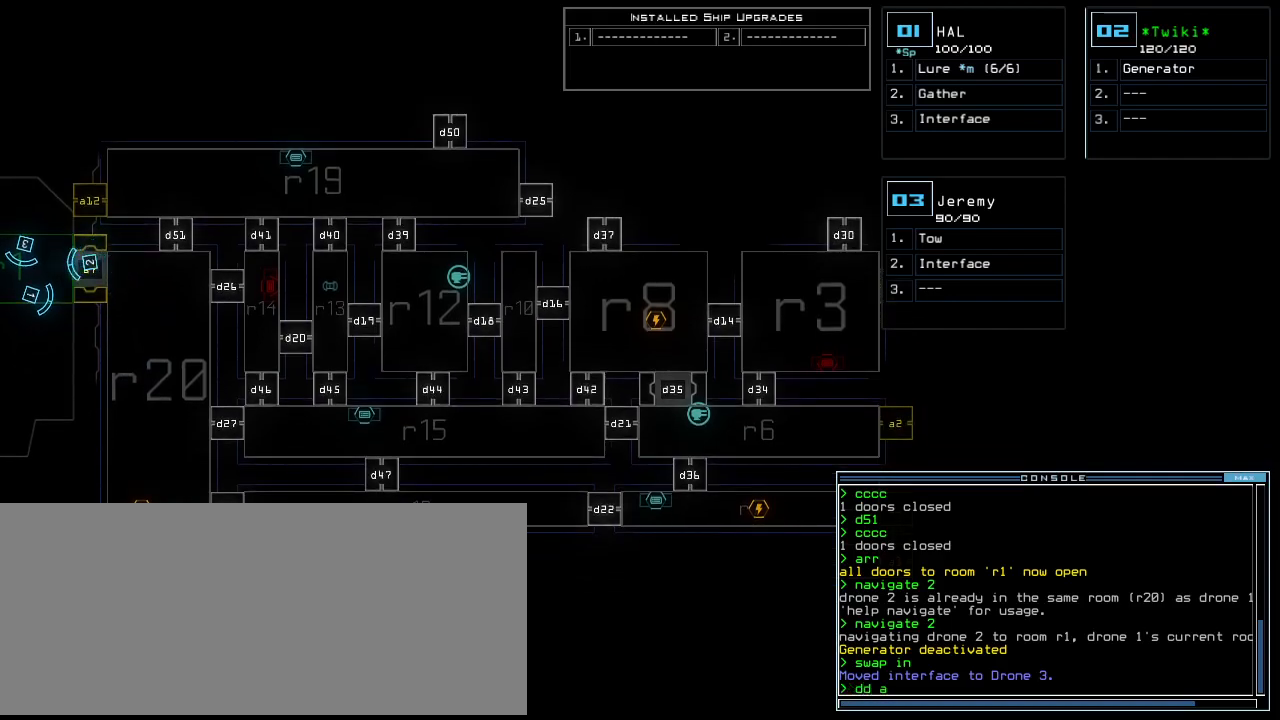
Gameplay with keyboard; each line is a JSON object with the keys held at the frame after it. "events" lists presses ("down") and releases ("up") of ".", "0", "1", "2", "3", "4", "5", "6", "7", "8", "9", "a", "b", "backspace", "c", "caps_lock", "comma", "ctrl_l", "ctrl_r", "d", "down", "e", "equals", "escape", "f", "f8", "g", "h", "i", "j", "k", "l", "left", "m", "minus", "n", "o", "p", "q", "quote", "r", "return", "right", "s", "semicolon", "shift_l", "shift_r", "space", "t", "tab", "tilde", "u", "up", "v", "w", "x", "y" and "z" between this image and that frame as [ms after this image, input, new state], when the widget could be followed in between. No other keys are recorded. Mouse input is not recorded.
{"keys": [], "events": [[60, "2", "up"]]}
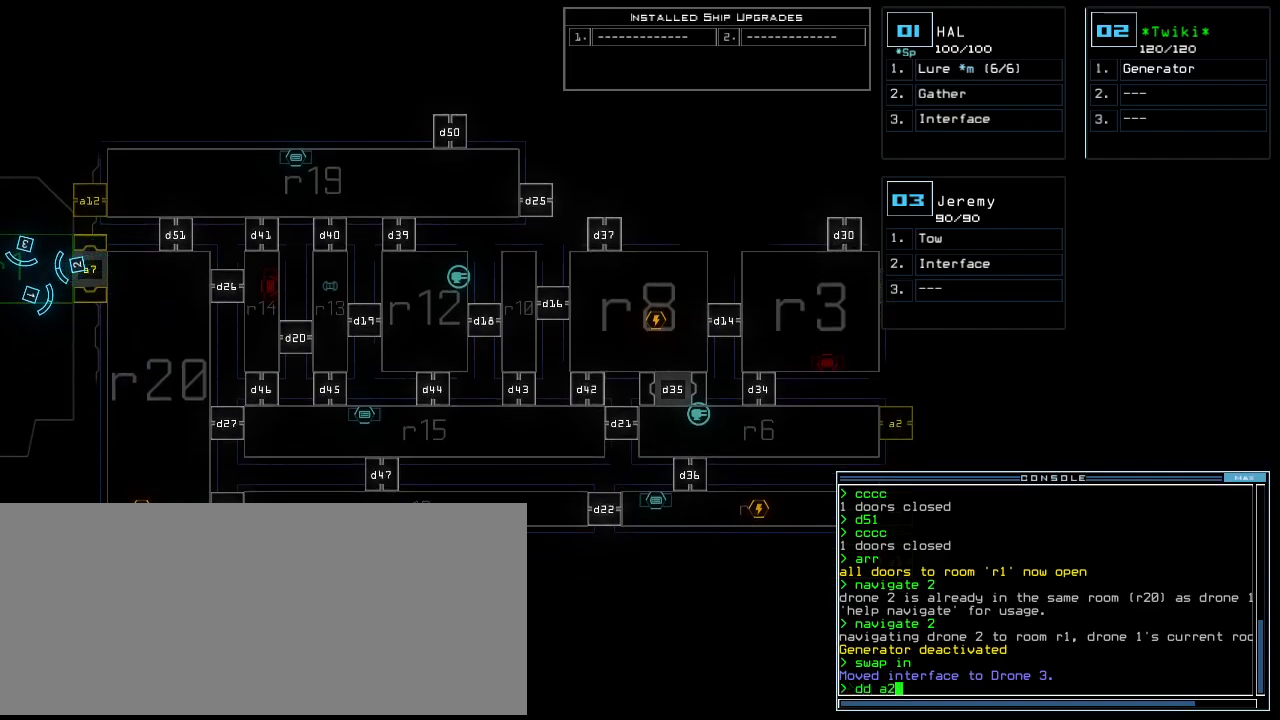
{"keys": [], "events": [[460, "return", "down"], [500, "return", "up"]]}
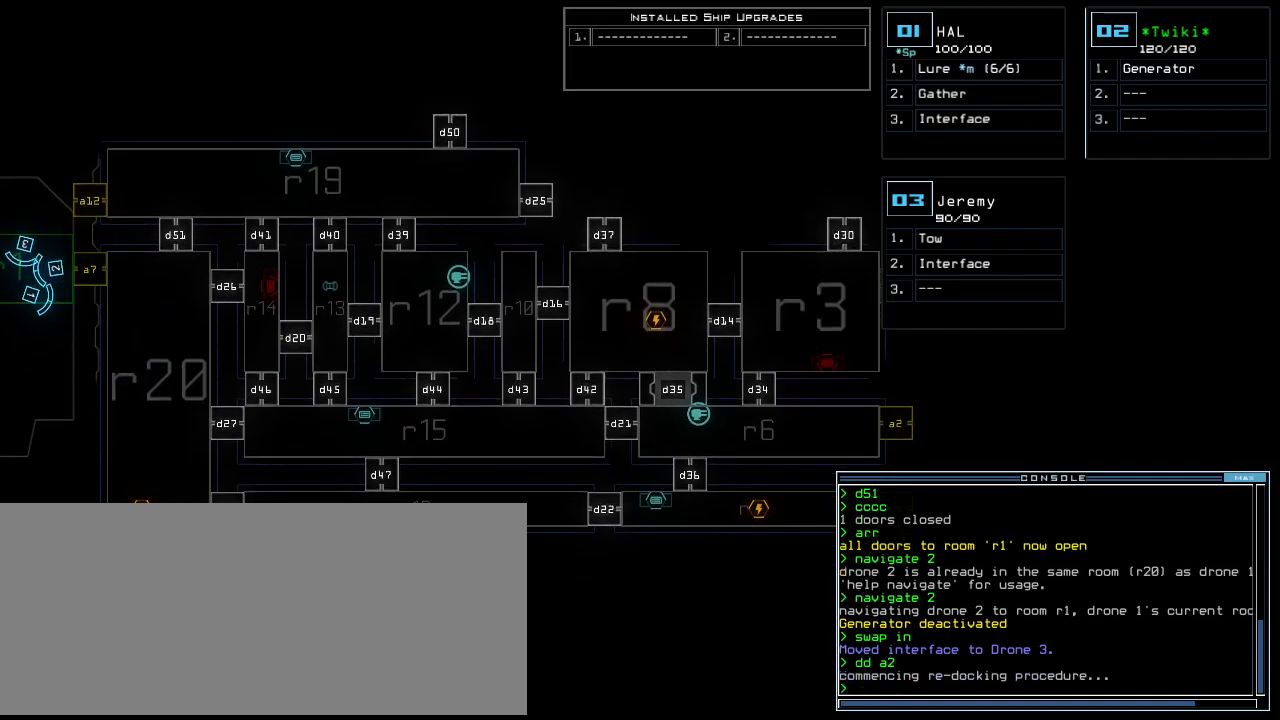
{"keys": [], "events": []}
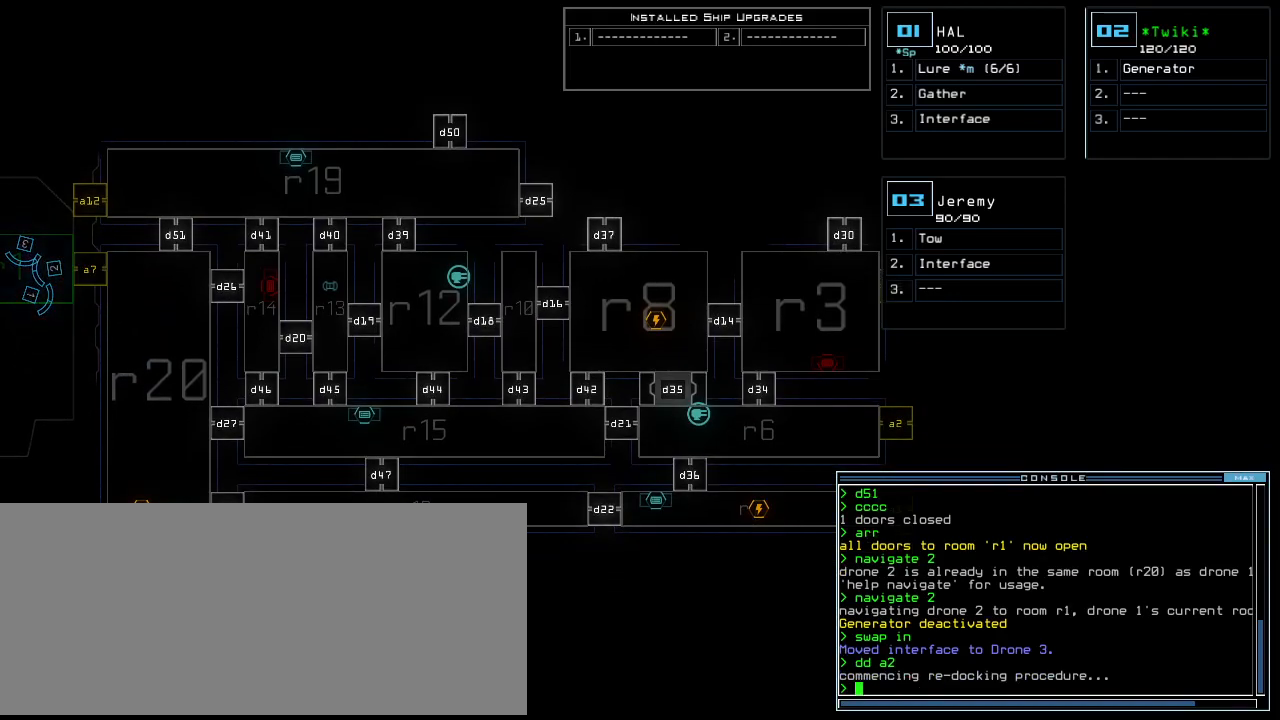
{"keys": [], "events": []}
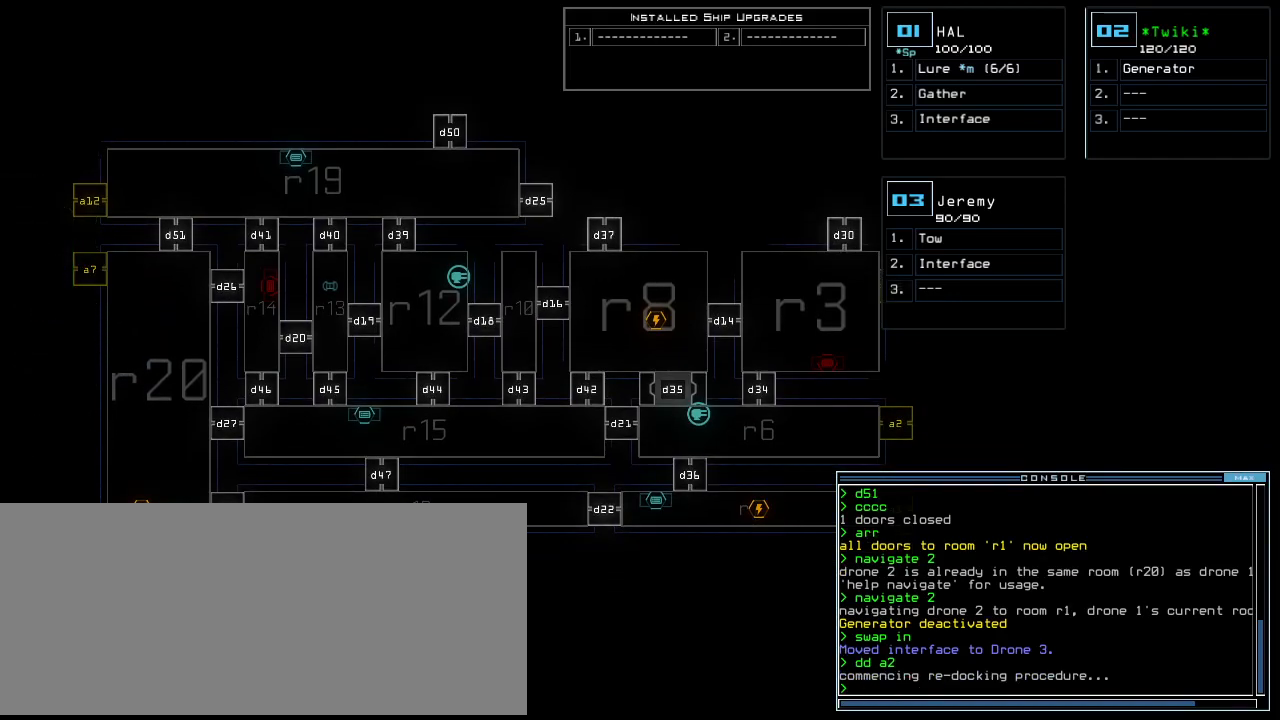
{"keys": [], "events": []}
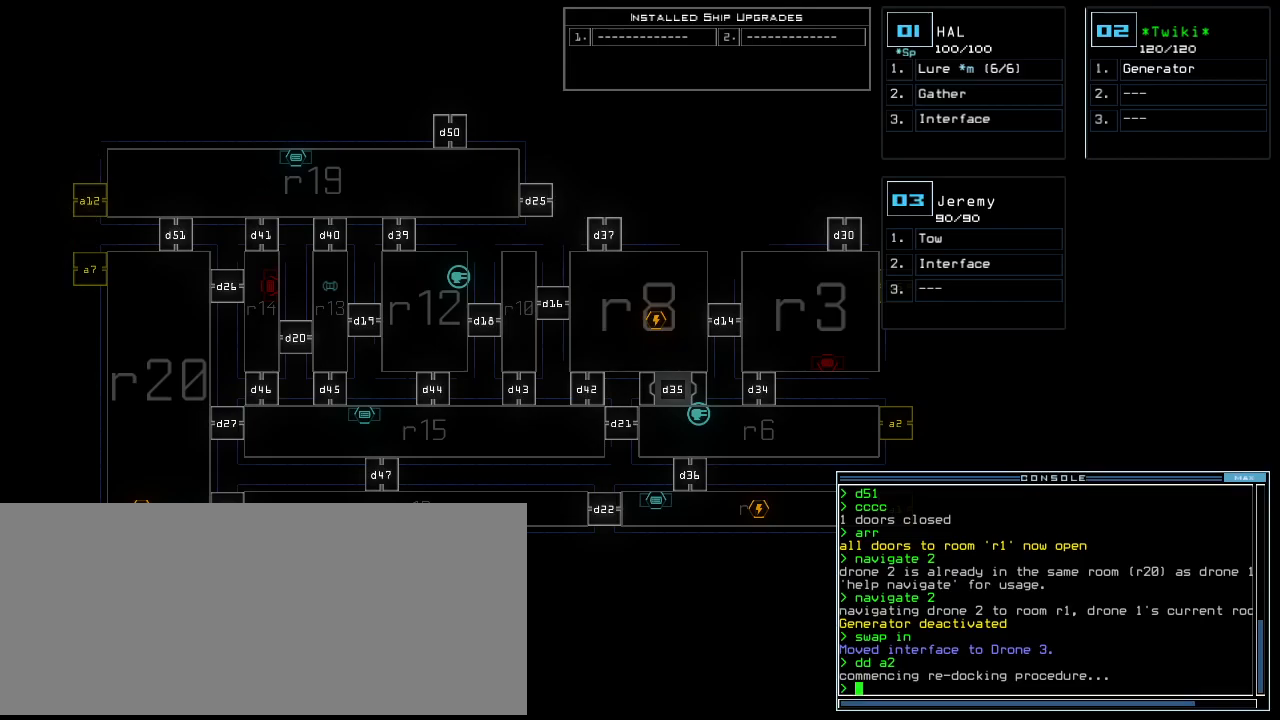
{"keys": [], "events": []}
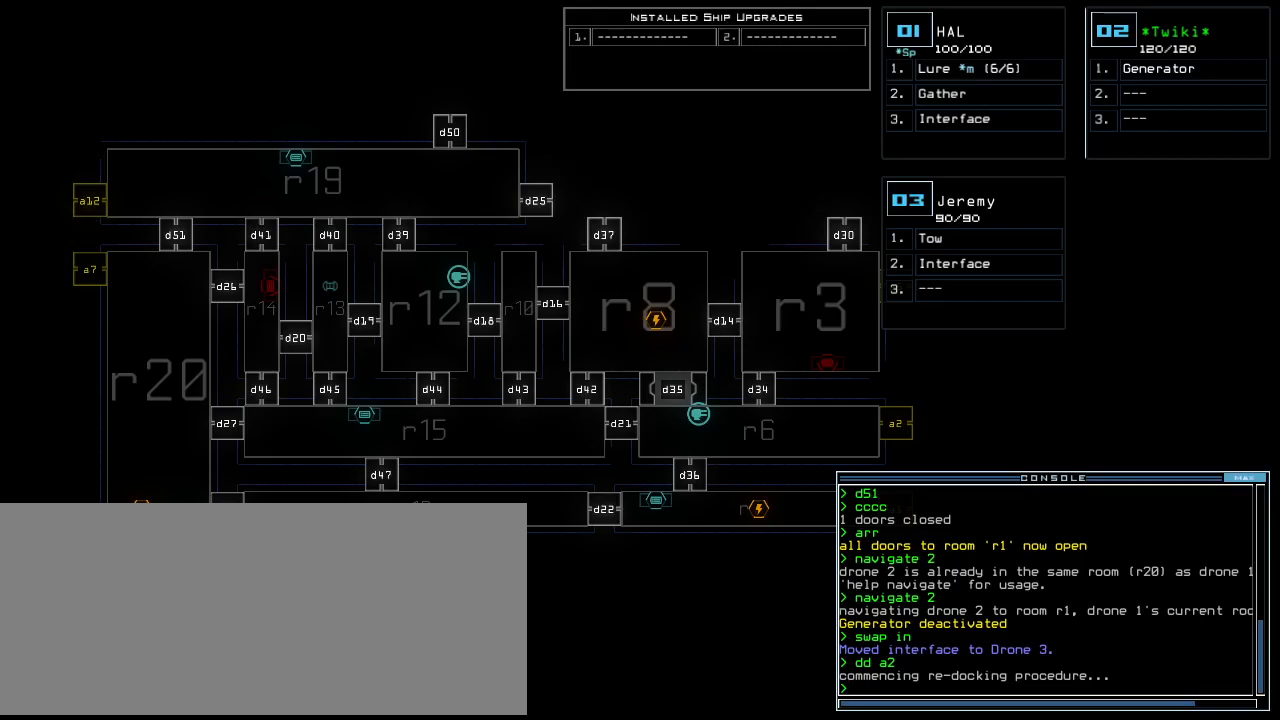
{"keys": [], "events": []}
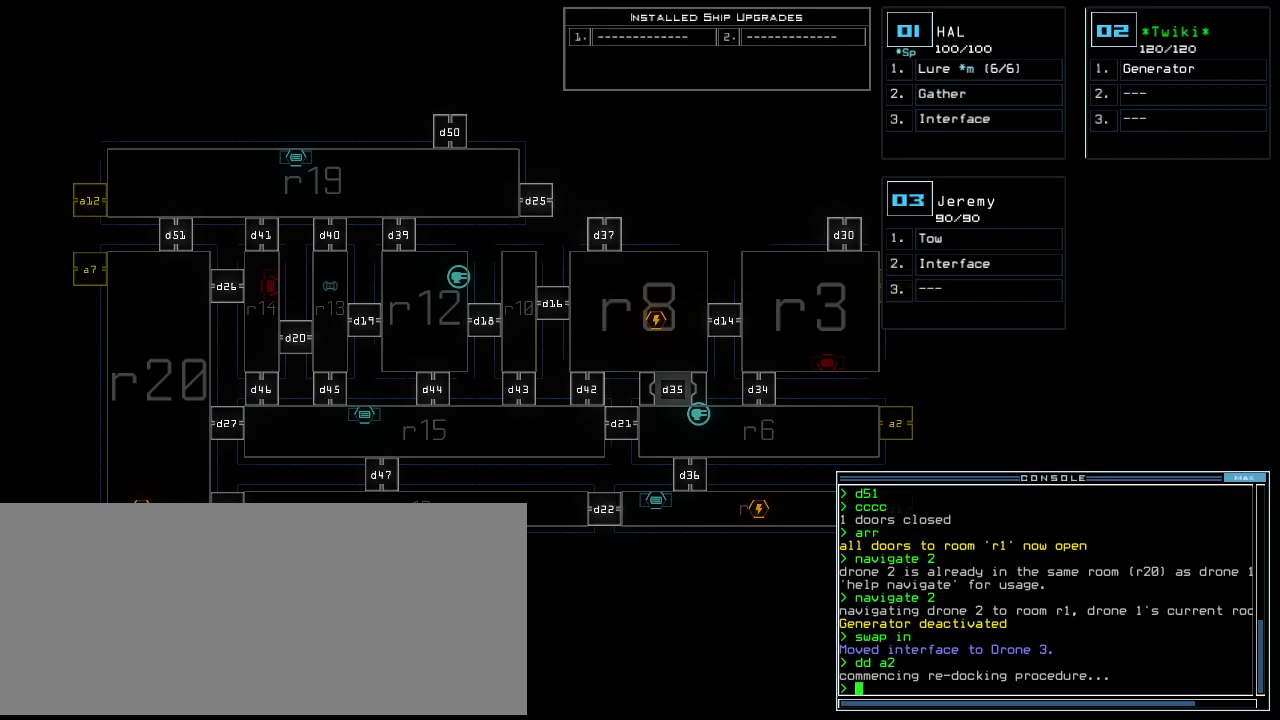
{"keys": [], "events": []}
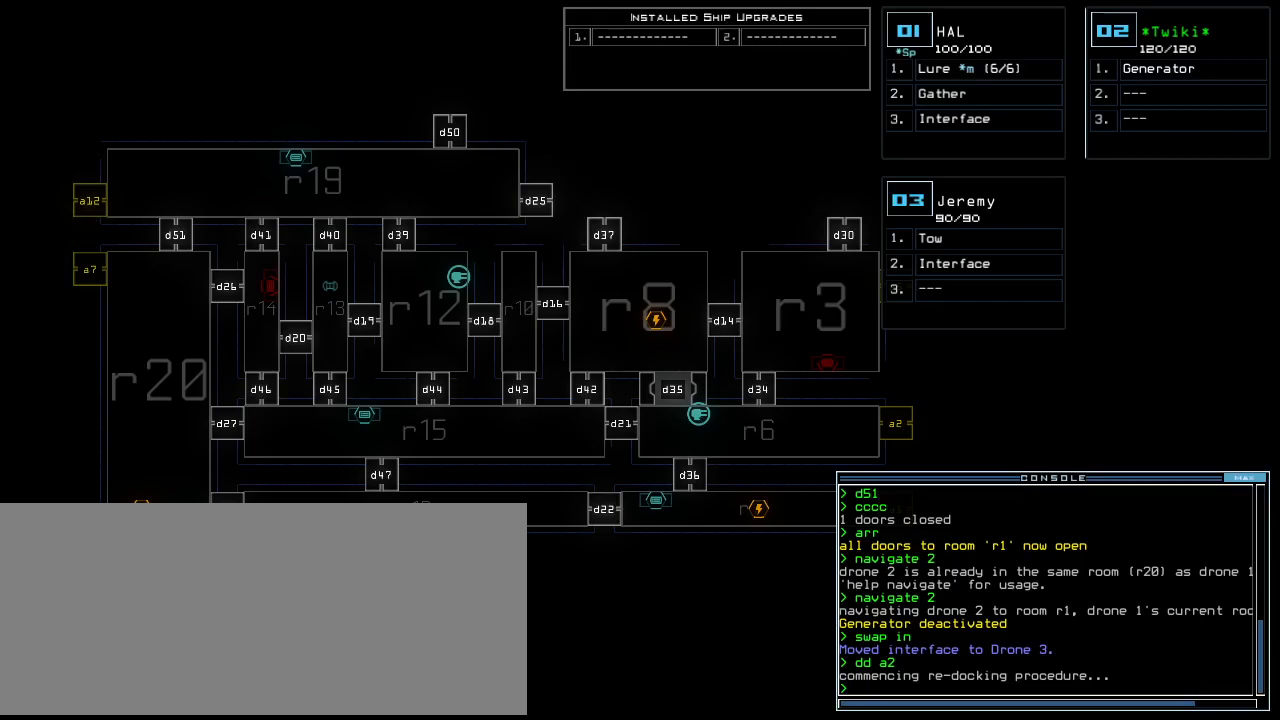
{"keys": [], "events": []}
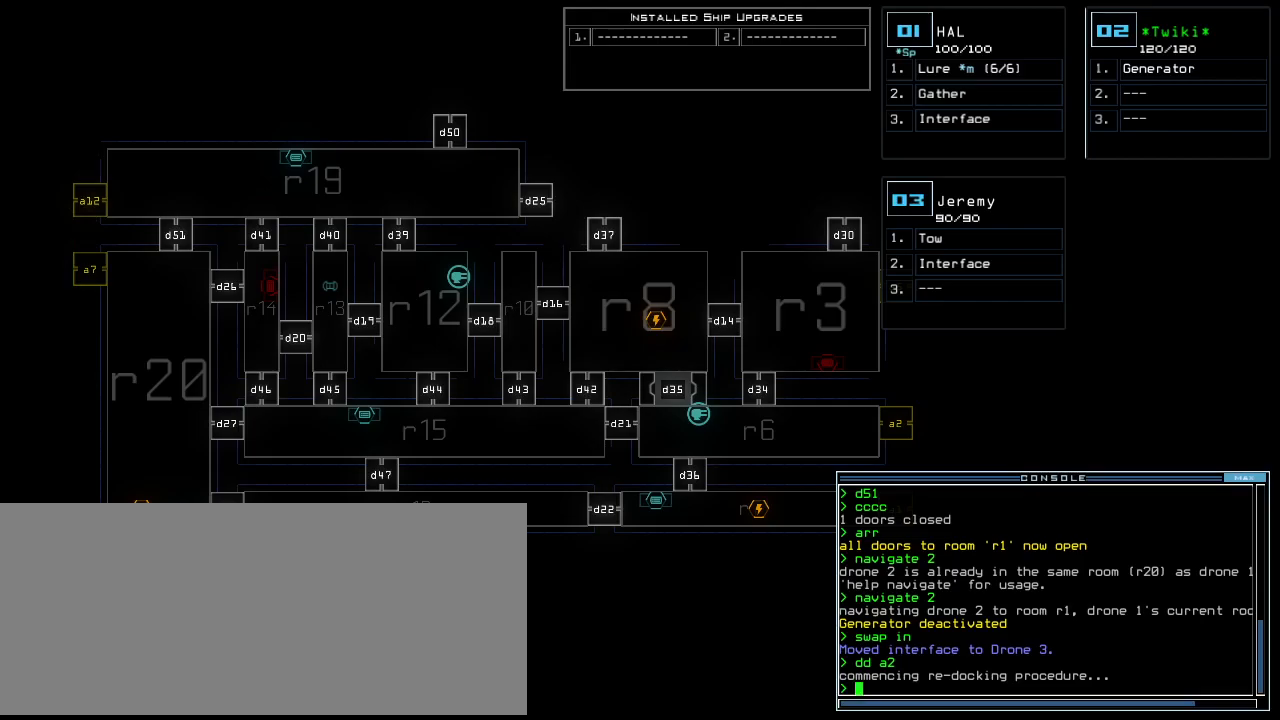
{"keys": [], "events": []}
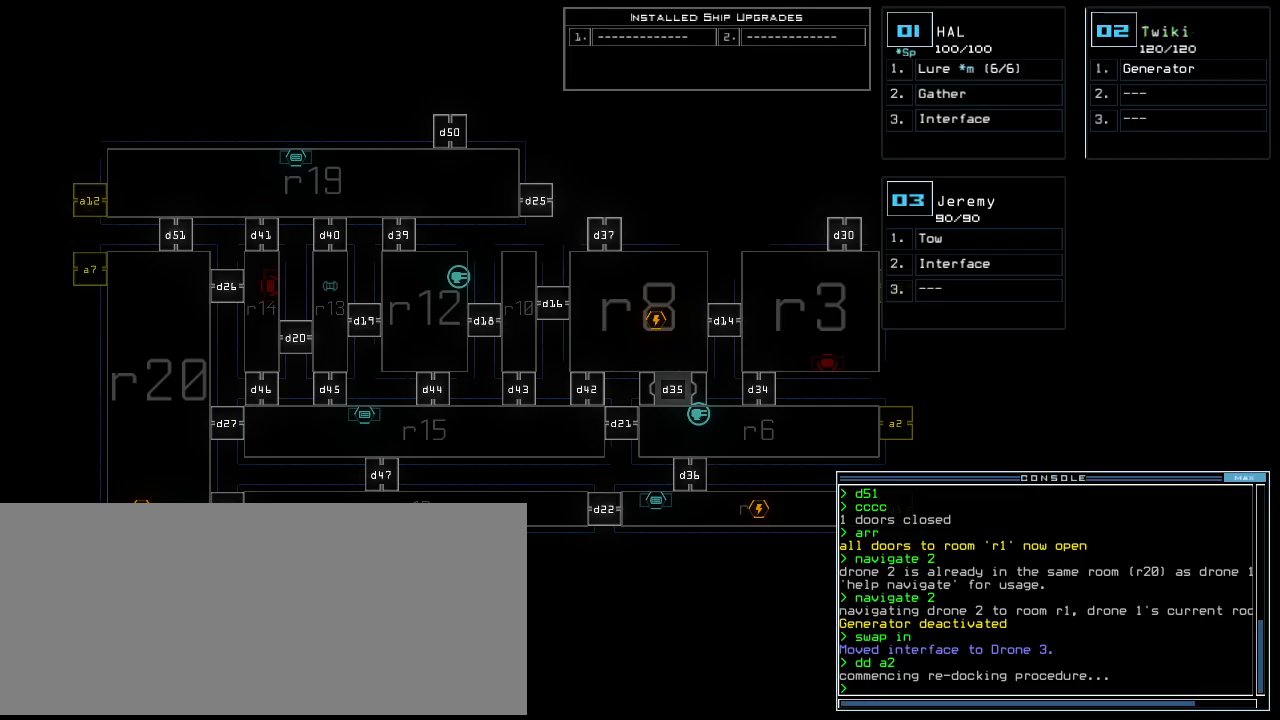
{"keys": [], "events": []}
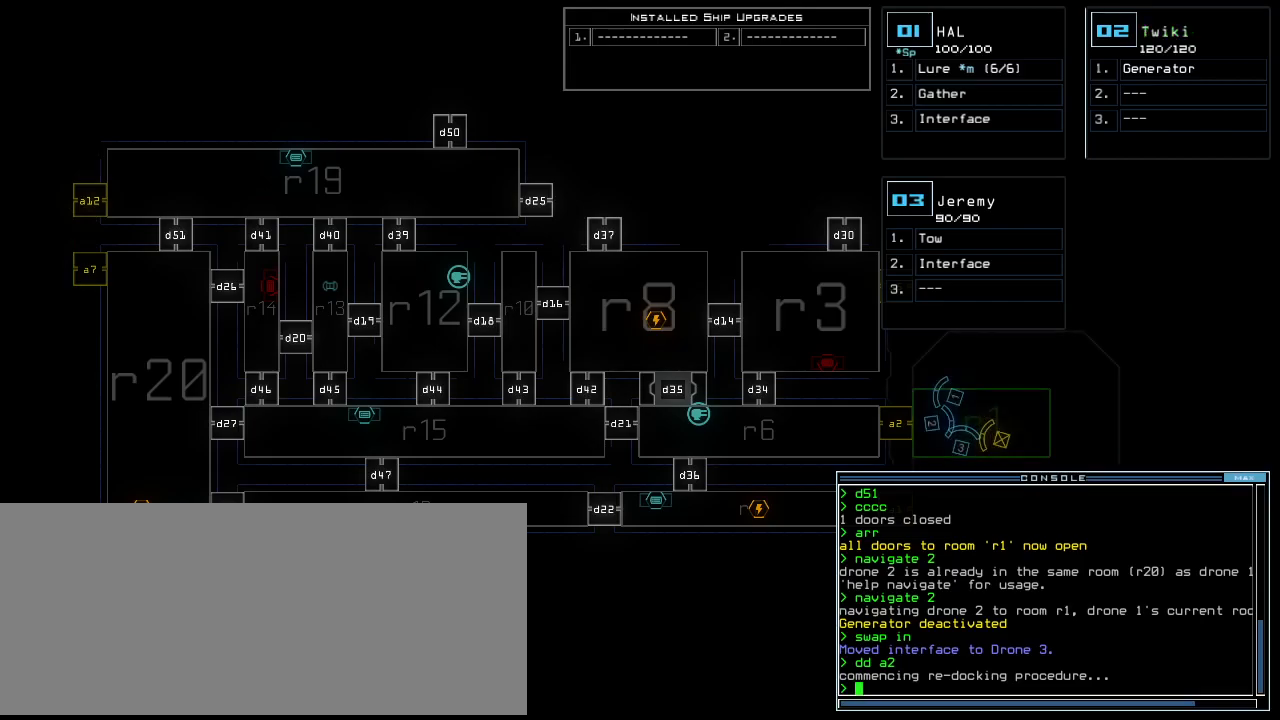
{"keys": [], "events": []}
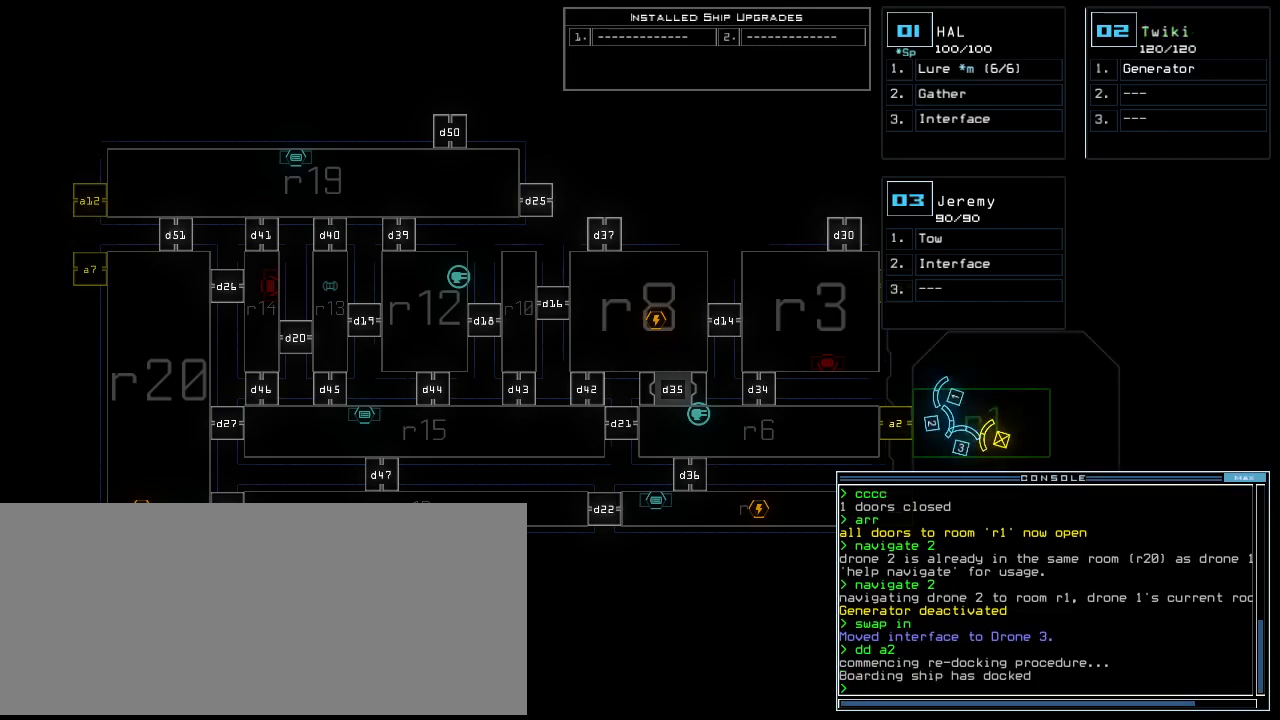
{"keys": ["left", "up"], "events": [[120, "2", "down"], [120, "down", "down"], [140, "left", "down"], [220, "2", "up"], [380, "down", "up"], [460, "up", "down"]]}
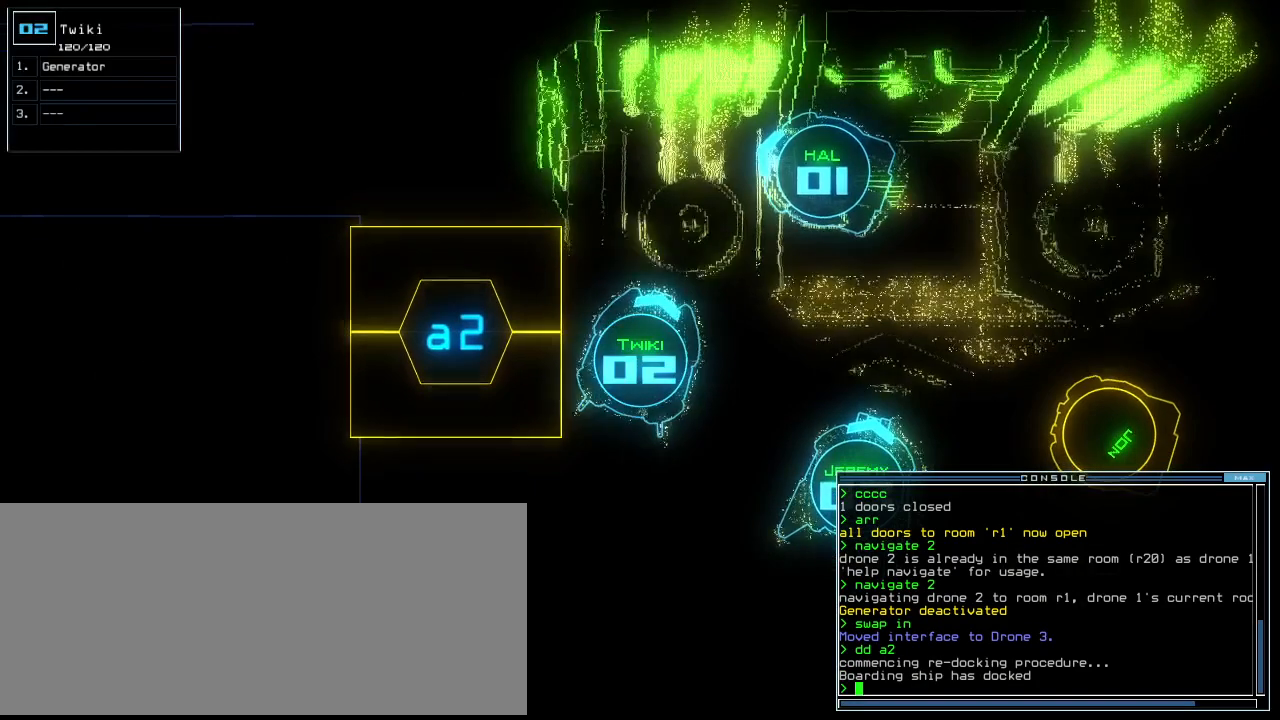
{"keys": ["left", "up"], "events": [[20, "a", "down"], [80, "r", "down"], [120, "a", "up"], [180, "r", "up"], [220, "return", "down"], [360, "return", "up"]]}
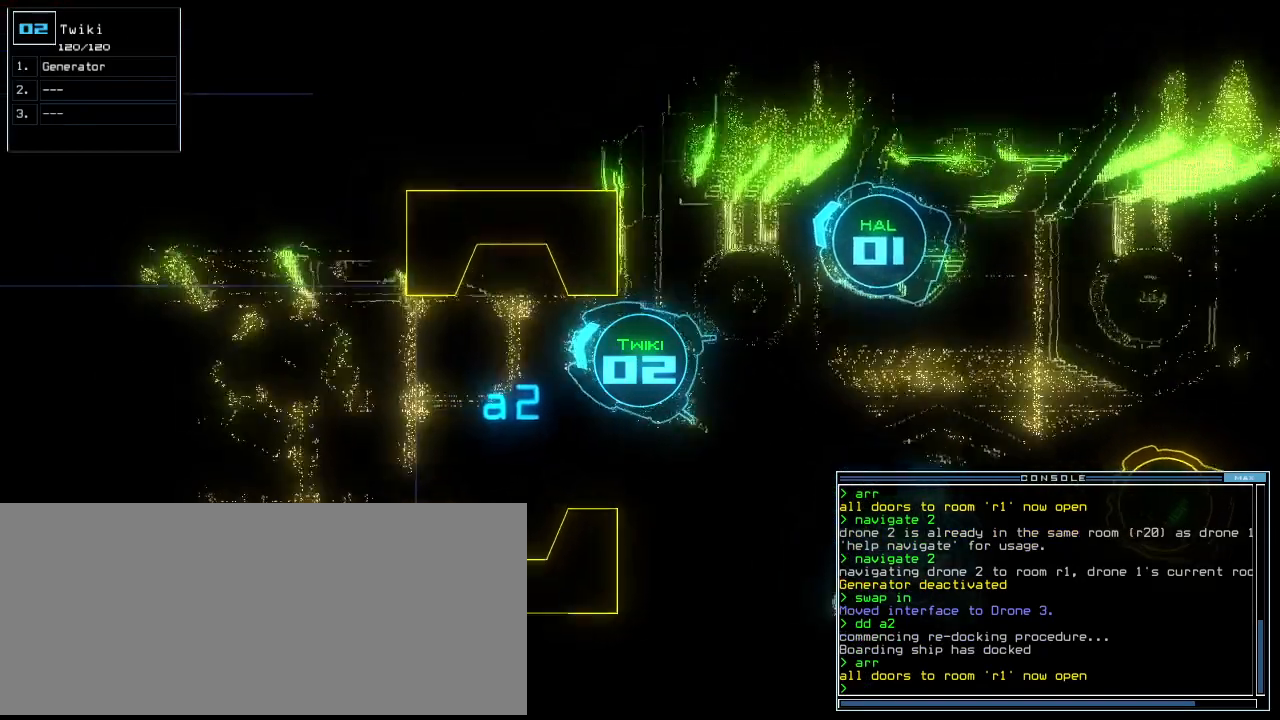
{"keys": ["up"], "events": [[180, "n", "down"], [200, "left", "up"], [300, "n", "up"], [380, "space", "down"], [480, "space", "up"]]}
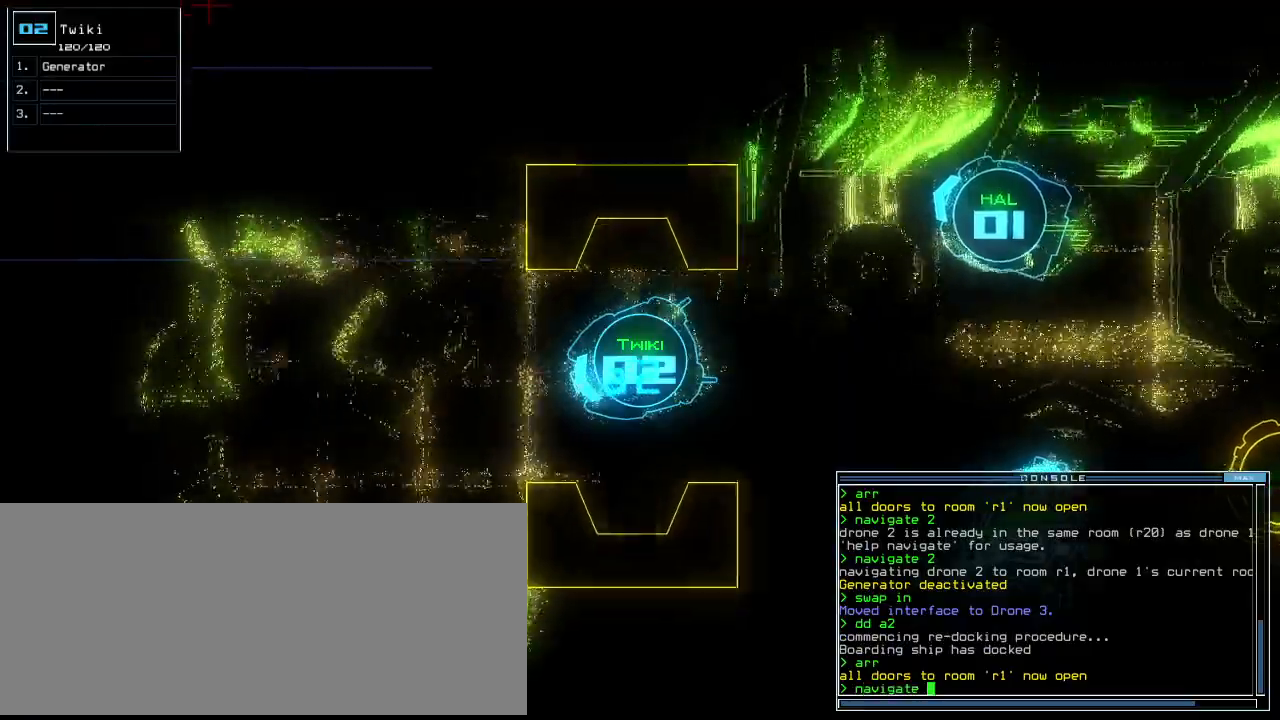
{"keys": ["up"], "events": [[20, "1", "down"], [120, "1", "up"], [260, "return", "down"], [320, "return", "up"]]}
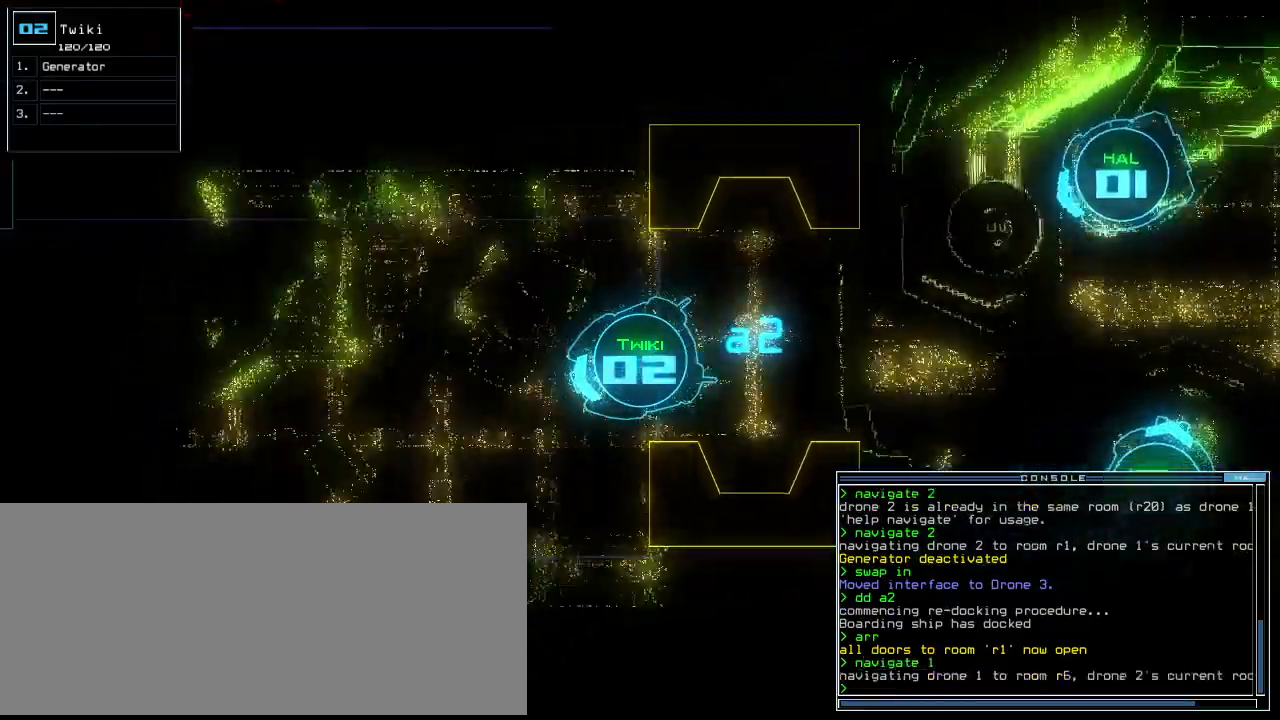
{"keys": ["up"], "events": [[20, "right", "down"], [100, "right", "up"]]}
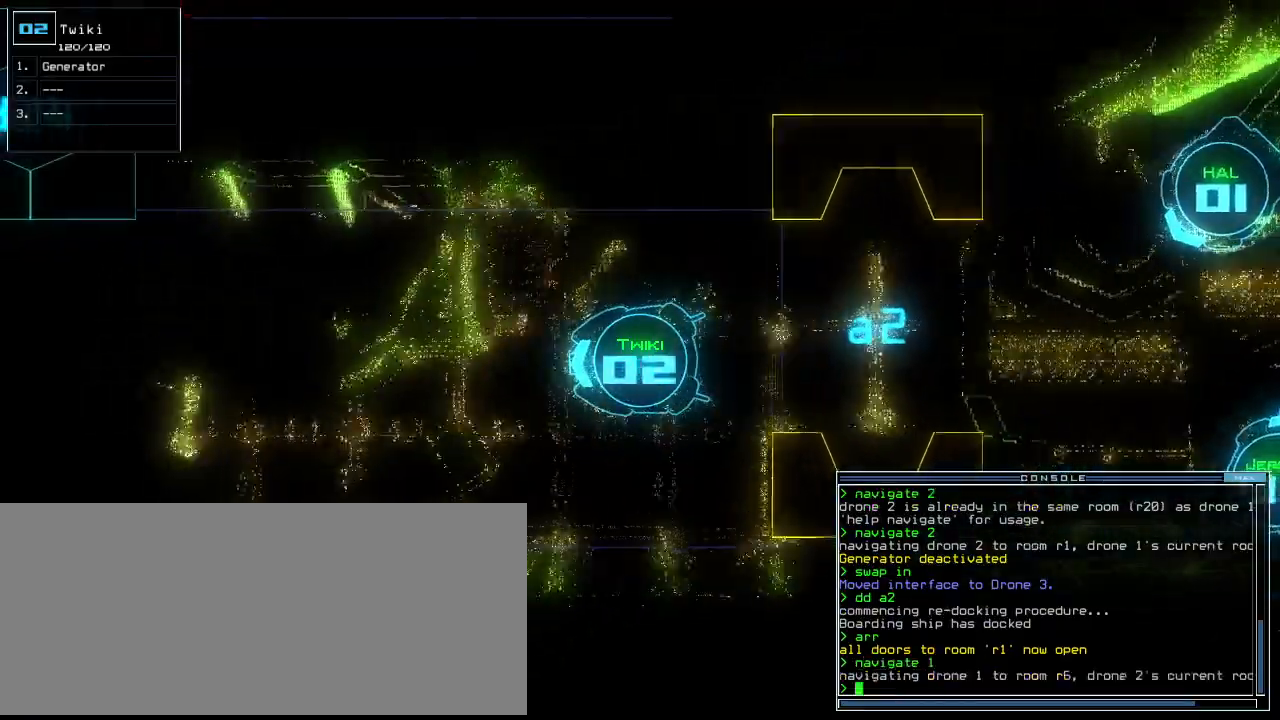
{"keys": ["up"], "events": []}
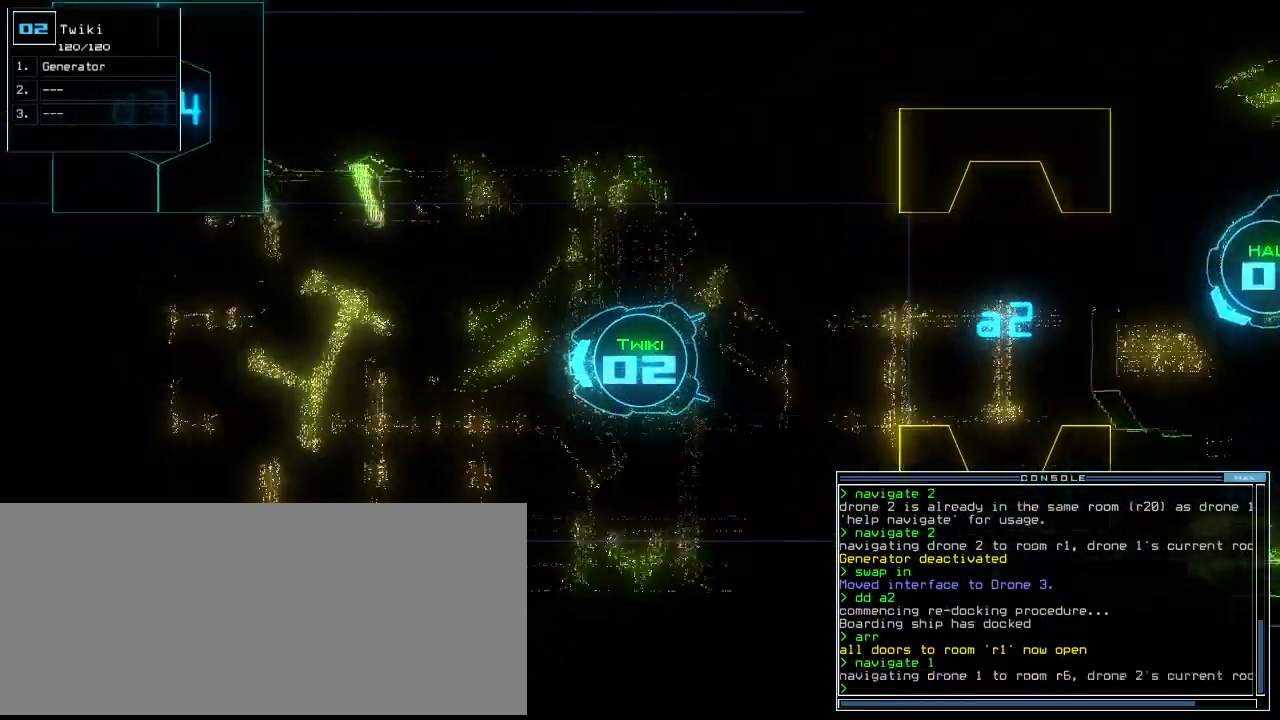
{"keys": ["up"], "events": []}
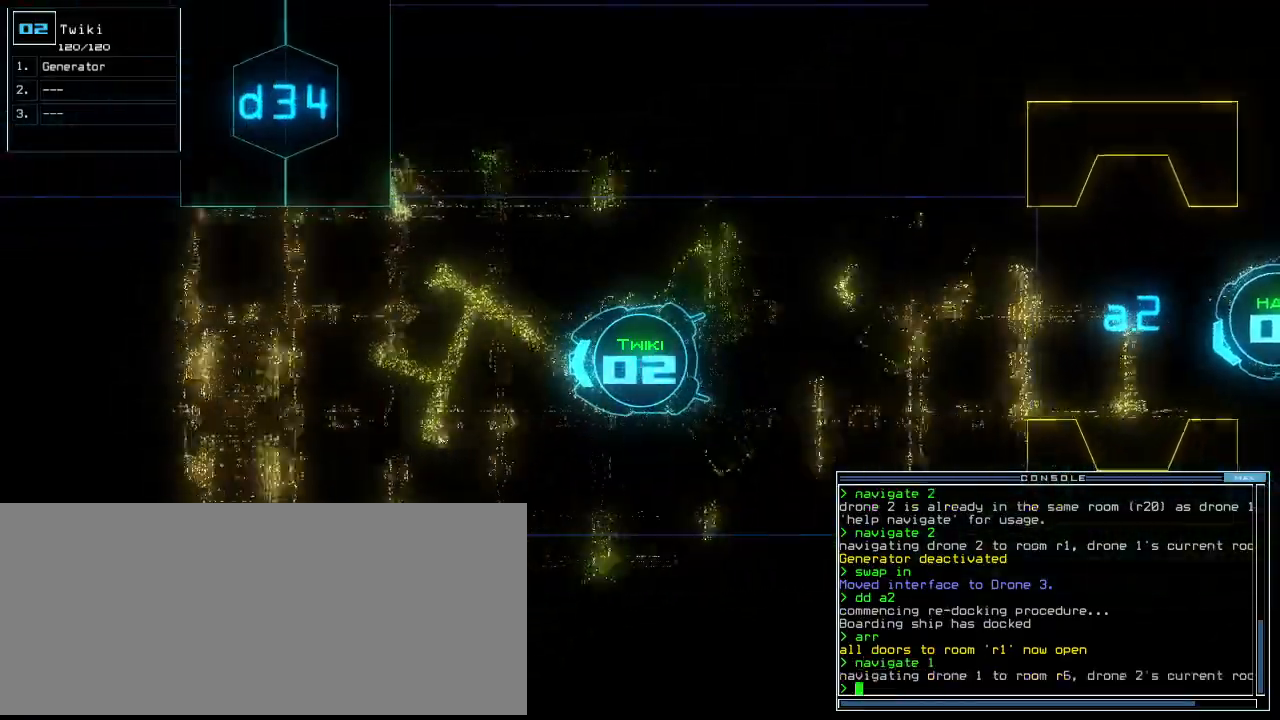
{"keys": ["up"], "events": []}